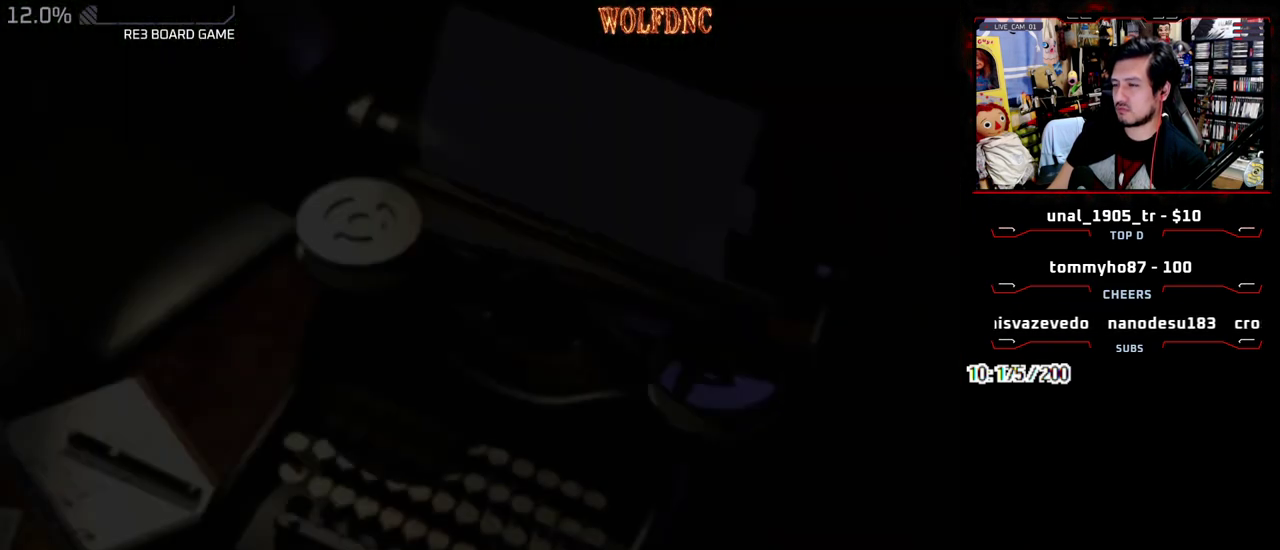
Gameplay with a controller (PlayStation layout); each line is a JSON object with the inputs held at the frame after it. "events" lists button and stick changes between this image and that frame as [ms after this image, input, new state], when the widget could be followed in between. Not read: L3 R3.
{"buttons": ["CROSS"], "events": []}
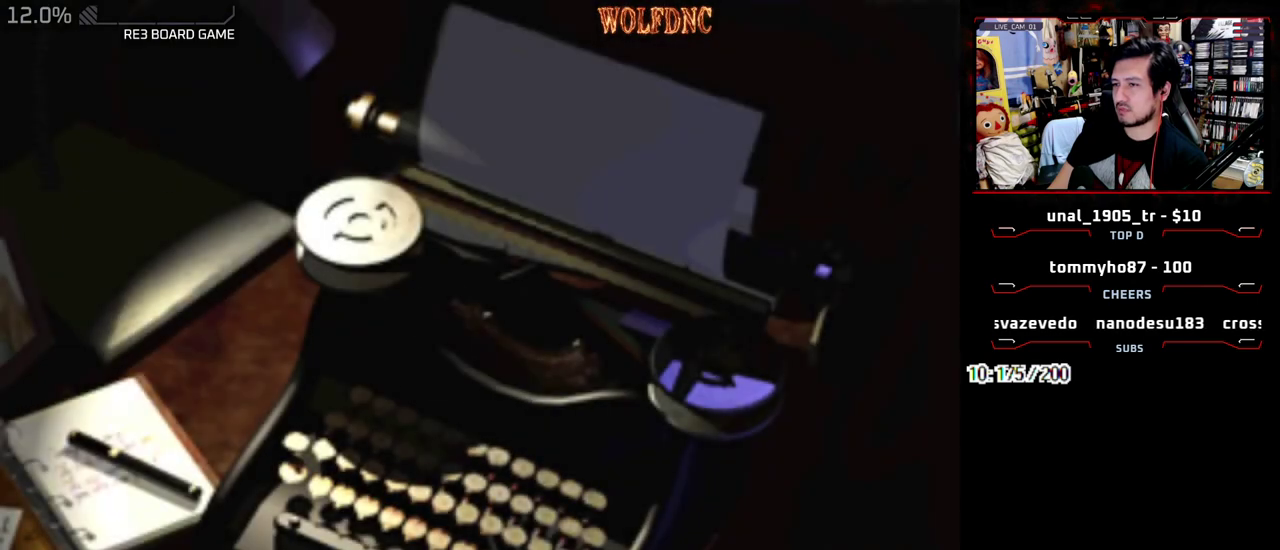
{"buttons": [], "events": [[133, "CROSS", "up"]]}
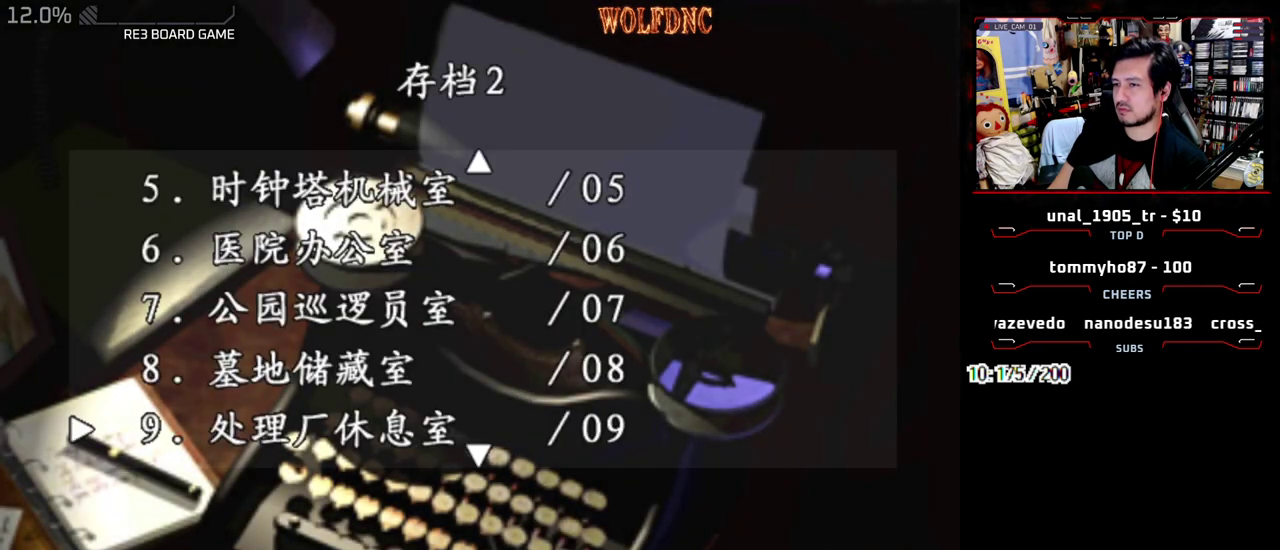
{"buttons": [], "events": []}
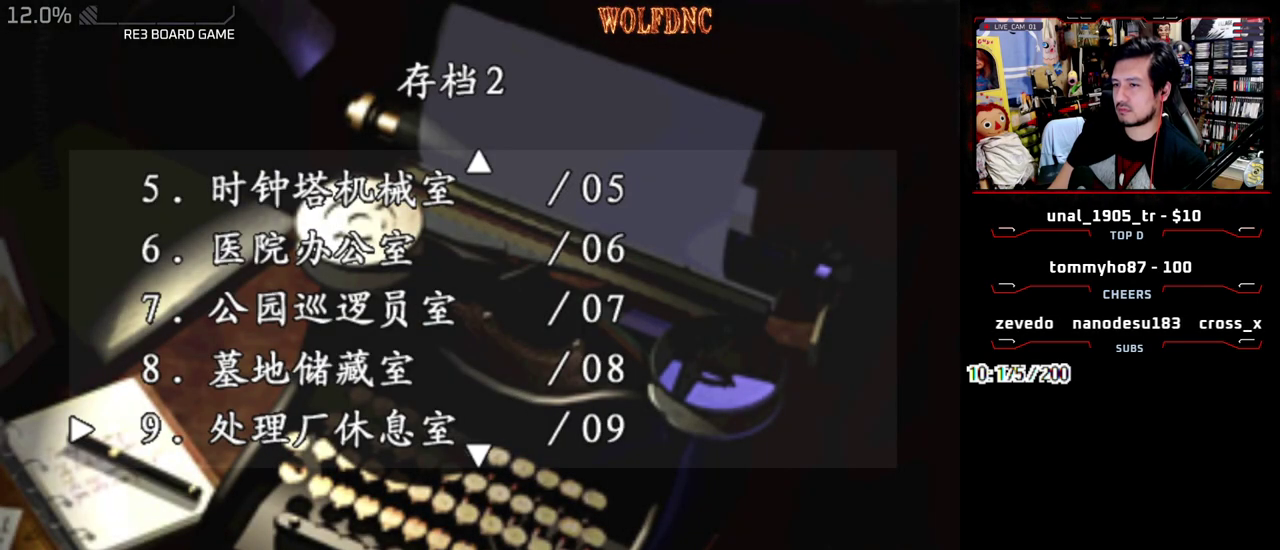
{"buttons": ["DPAD_DOWN"], "events": [[450, "DPAD_DOWN", "down"]]}
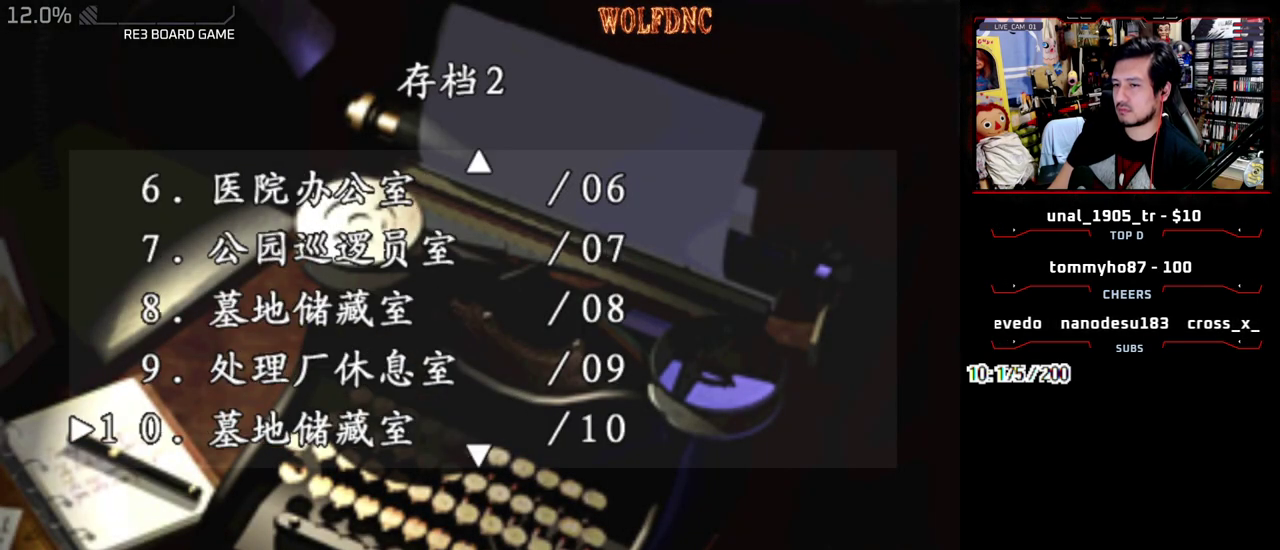
{"buttons": [], "events": [[33, "DPAD_DOWN", "up"]]}
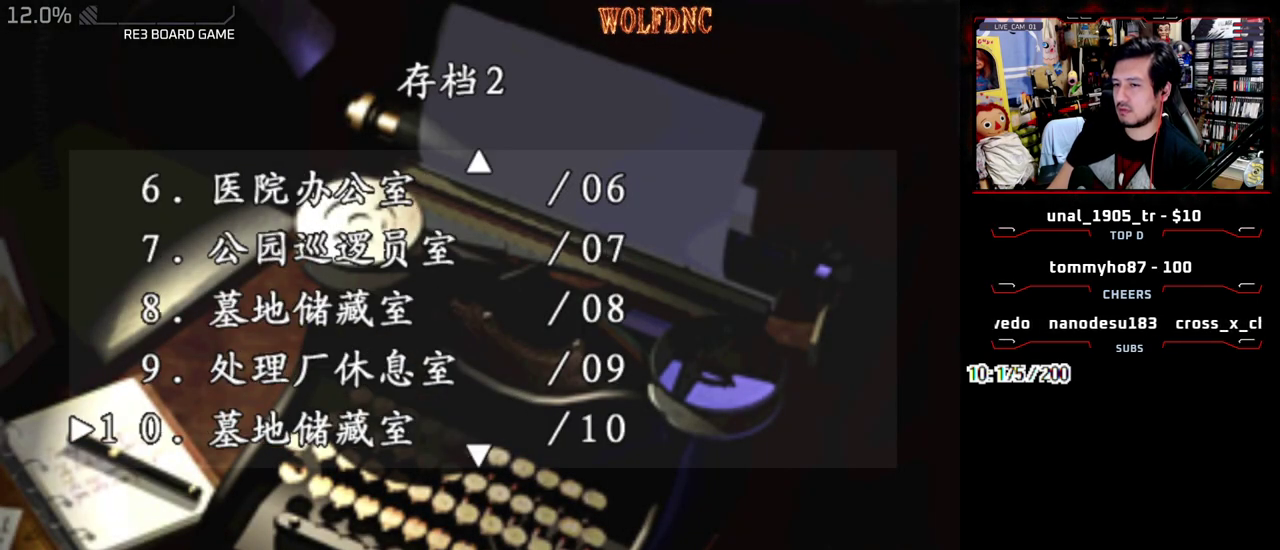
{"buttons": ["DPAD_UP"], "events": [[100, "CROSS", "down"], [250, "CROSS", "up"], [483, "DPAD_UP", "down"]]}
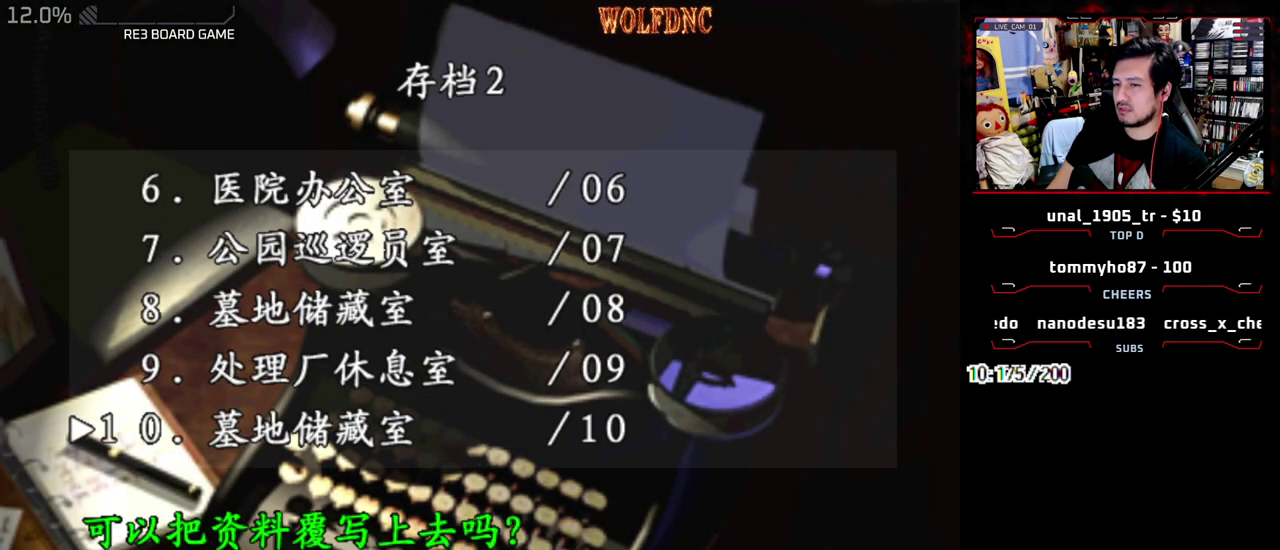
{"buttons": ["CROSS"], "events": [[67, "DPAD_UP", "up"], [500, "CROSS", "down"]]}
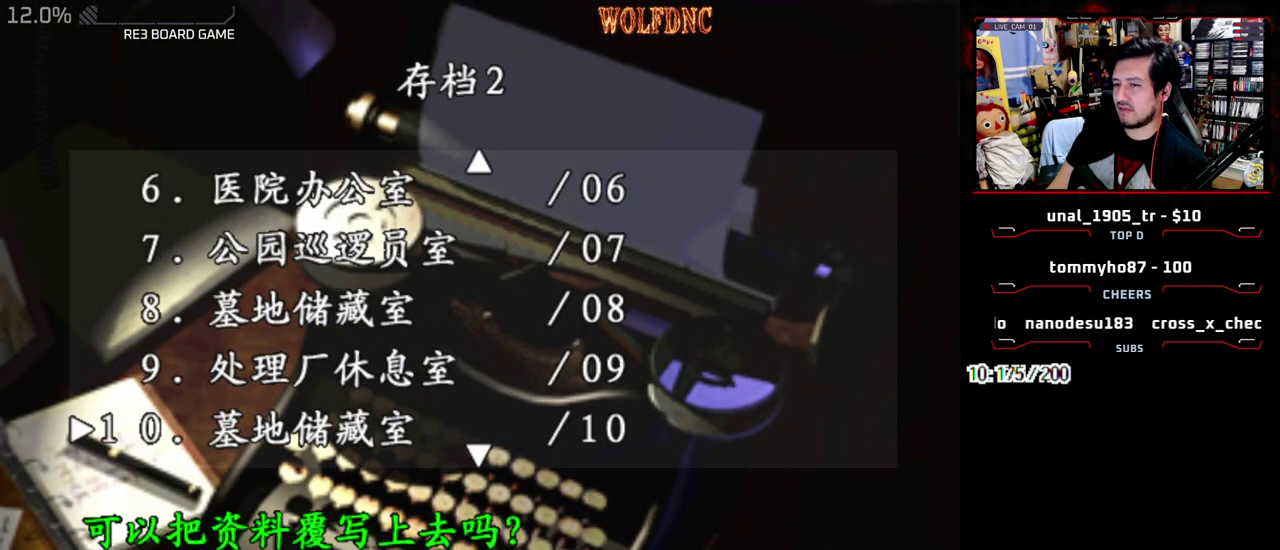
{"buttons": [], "events": [[83, "CROSS", "up"]]}
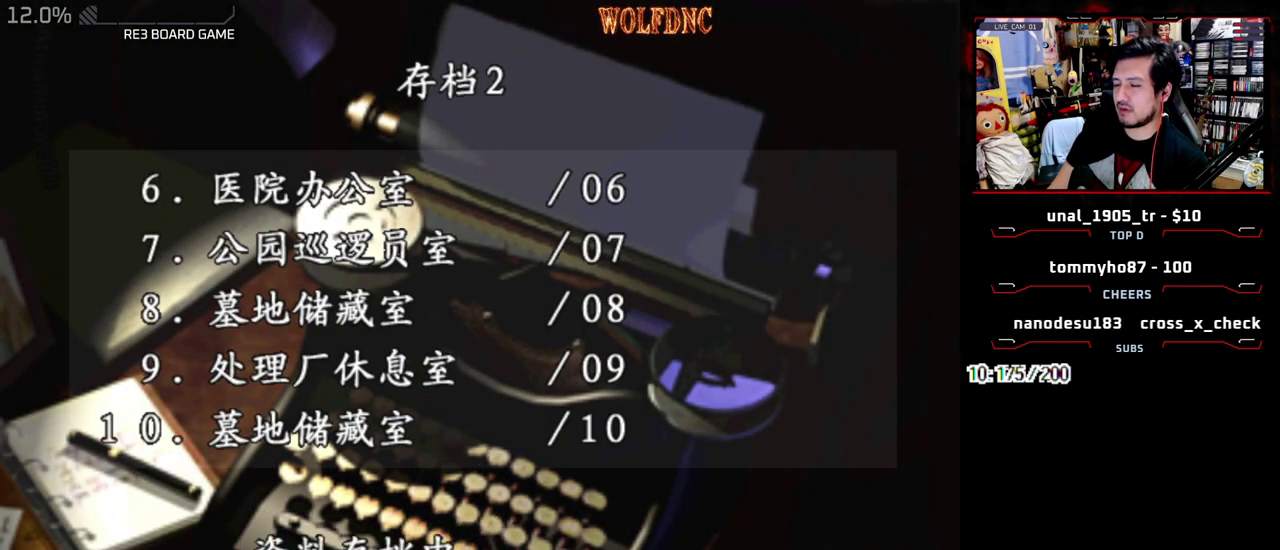
{"buttons": [], "events": []}
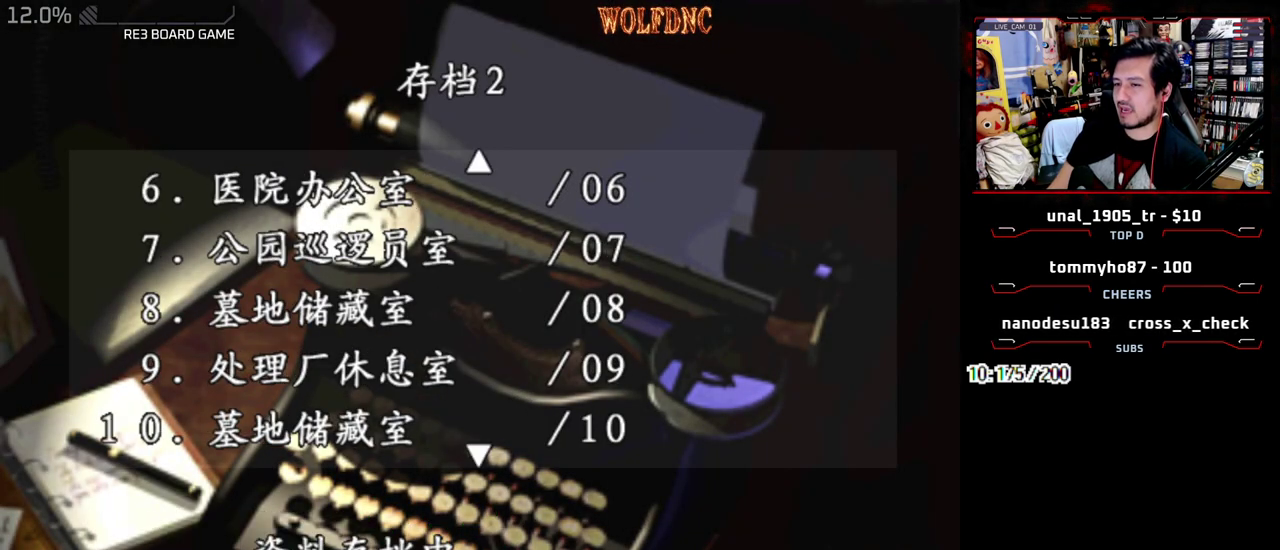
{"buttons": [], "events": []}
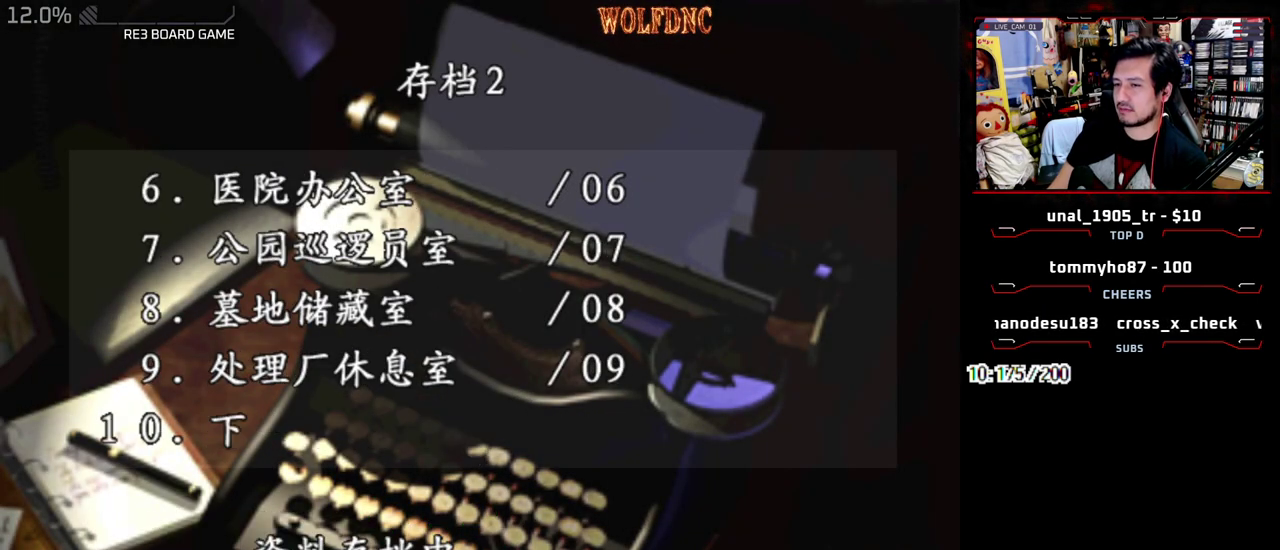
{"buttons": [], "events": []}
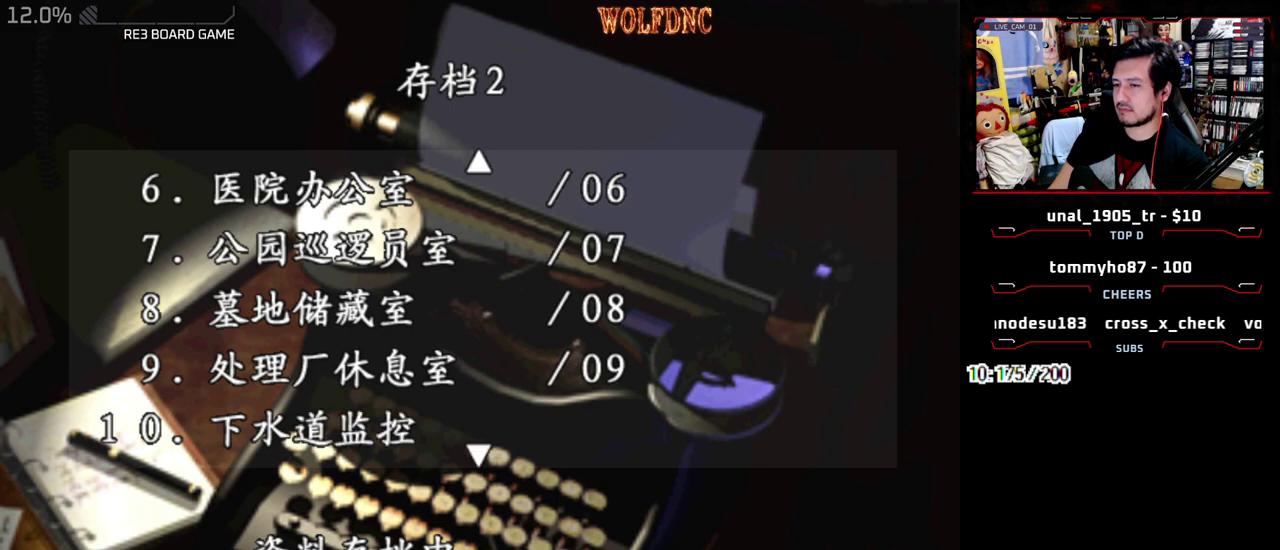
{"buttons": [], "events": []}
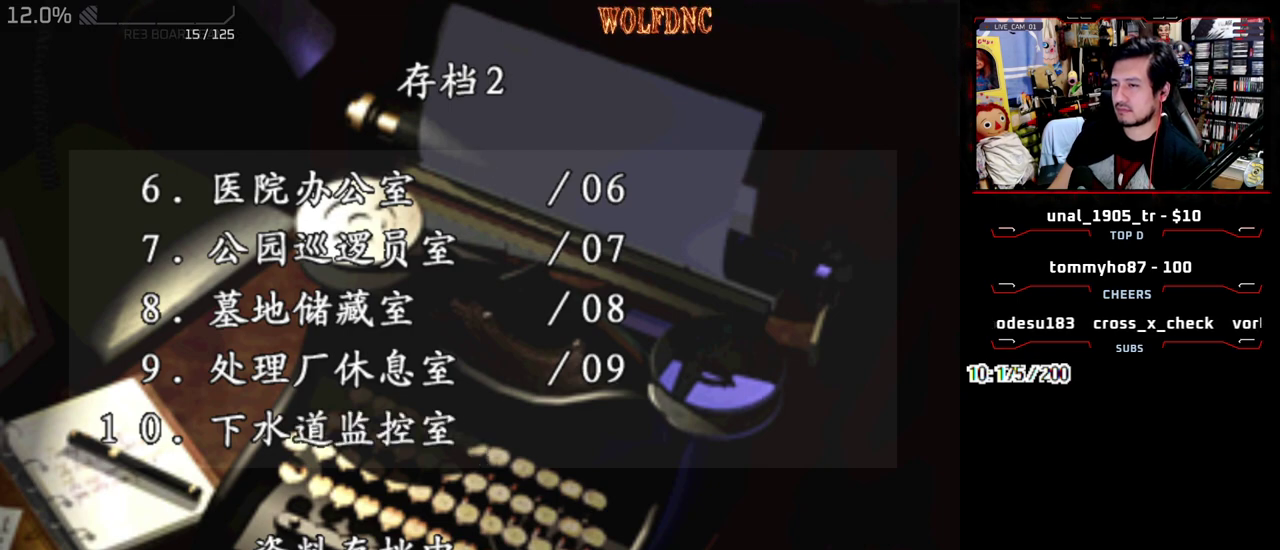
{"buttons": ["SQUARE", "DPAD_LEFT"], "events": [[350, "SQUARE", "down"], [400, "DPAD_LEFT", "down"], [450, "SQUARE", "up"], [500, "SQUARE", "down"]]}
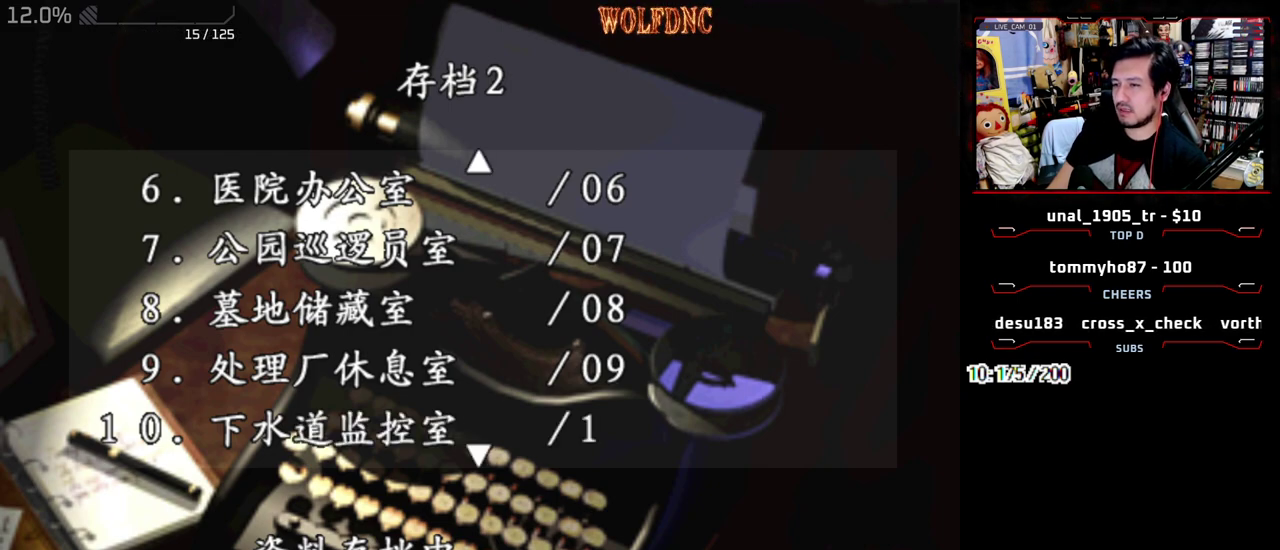
{"buttons": ["DPAD_LEFT"], "events": [[83, "SQUARE", "up"], [133, "SQUARE", "down"], [183, "SQUARE", "up"], [267, "SQUARE", "down"], [317, "SQUARE", "up"], [367, "SQUARE", "down"], [417, "SQUARE", "up"]]}
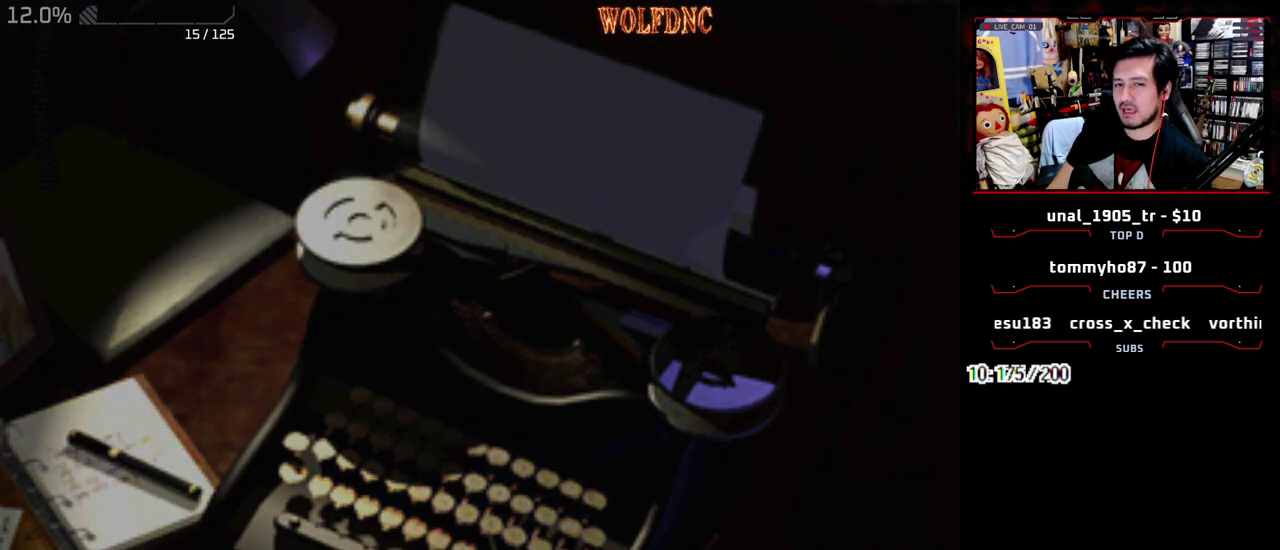
{"buttons": ["DPAD_DOWN", "DPAD_LEFT"], "events": [[150, "SQUARE", "down"], [200, "SQUARE", "up"], [333, "DPAD_DOWN", "down"]]}
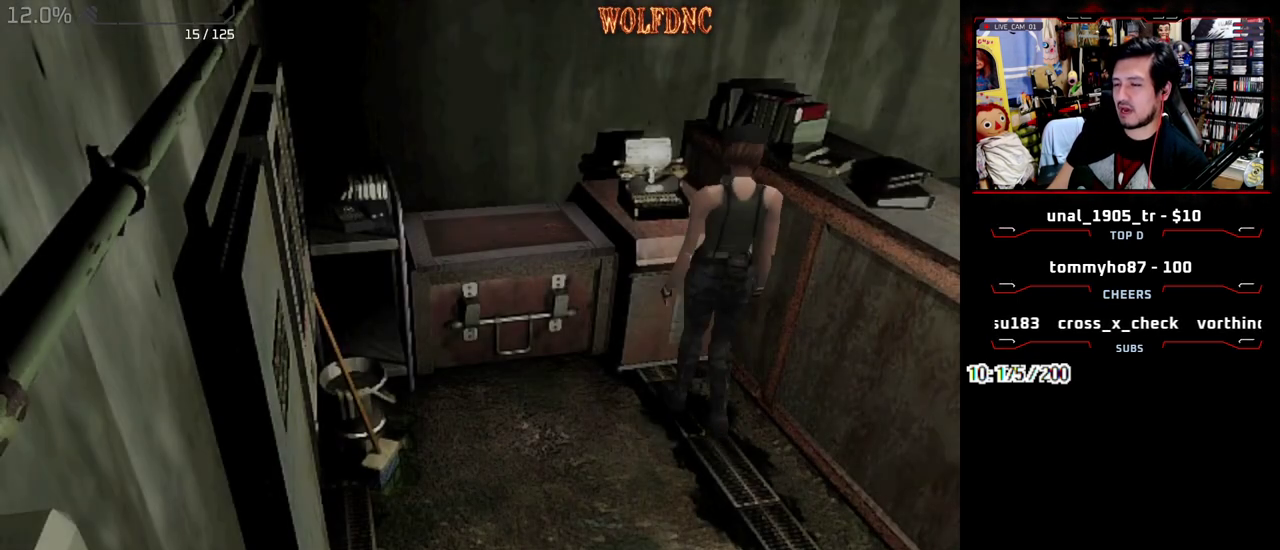
{"buttons": ["SQUARE", "DPAD_UP", "DPAD_RIGHT"], "events": [[117, "SQUARE", "down"], [217, "DPAD_DOWN", "up"], [217, "SQUARE", "up"], [267, "DPAD_LEFT", "up"], [300, "DPAD_UP", "down"], [350, "SQUARE", "down"], [500, "DPAD_RIGHT", "down"]]}
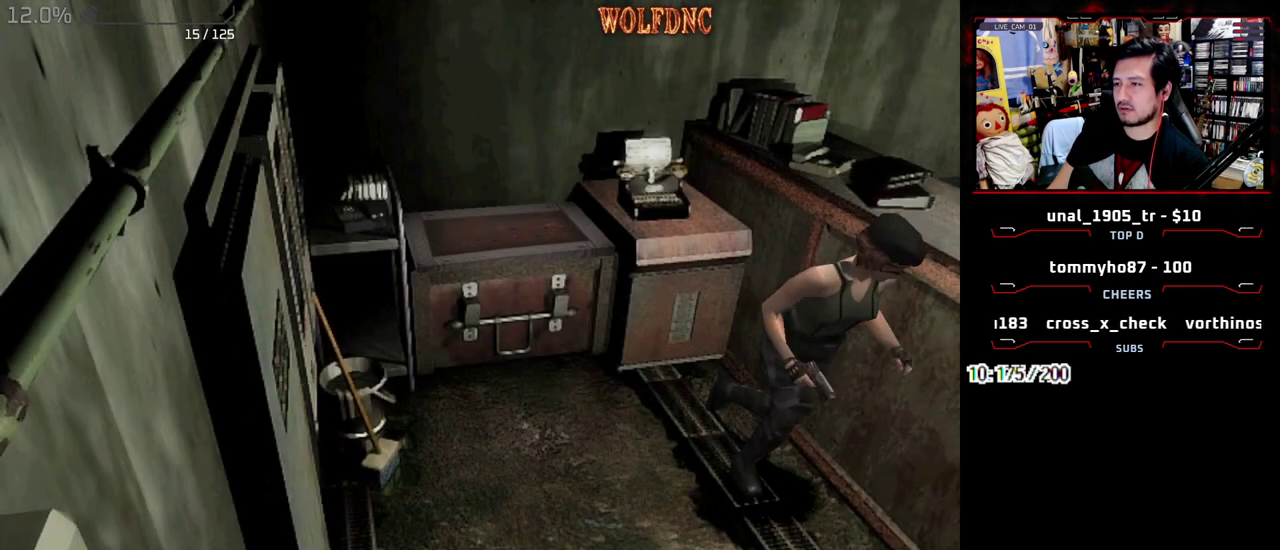
{"buttons": ["SQUARE", "DPAD_UP", "DPAD_RIGHT"], "events": [[133, "DPAD_RIGHT", "up"], [267, "DPAD_RIGHT", "down"]]}
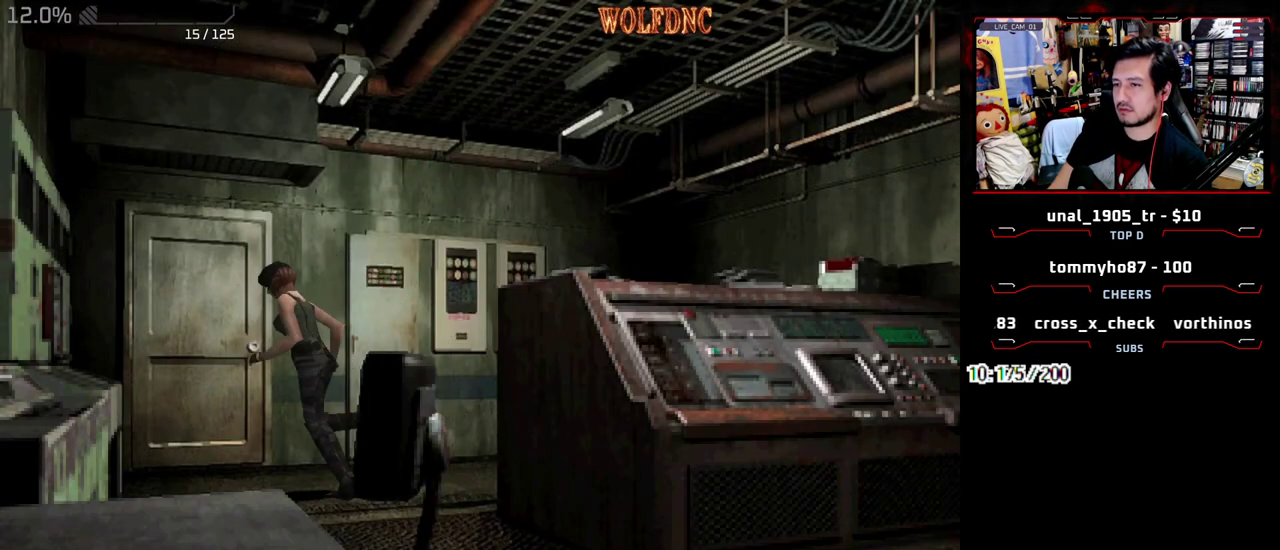
{"buttons": ["CROSS", "SQUARE", "DPAD_UP", "DPAD_RIGHT"], "events": [[50, "CROSS", "down"]]}
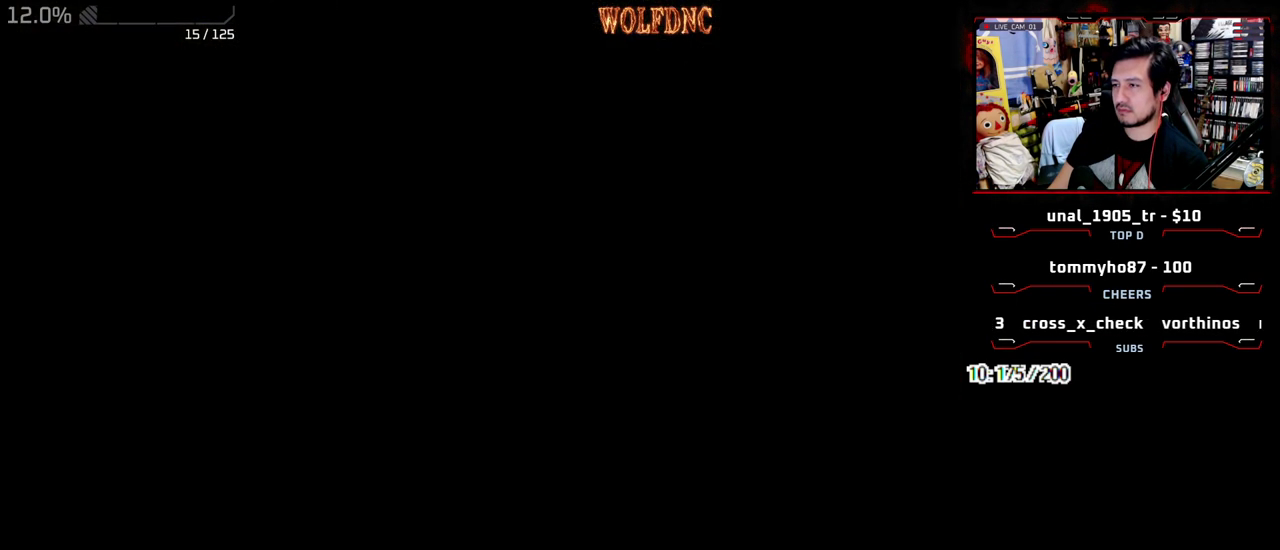
{"buttons": [], "events": [[33, "DPAD_UP", "up"], [33, "SQUARE", "up"], [67, "CROSS", "up"], [217, "DPAD_RIGHT", "up"], [217, "DPAD_UP", "down"], [267, "DPAD_UP", "up"]]}
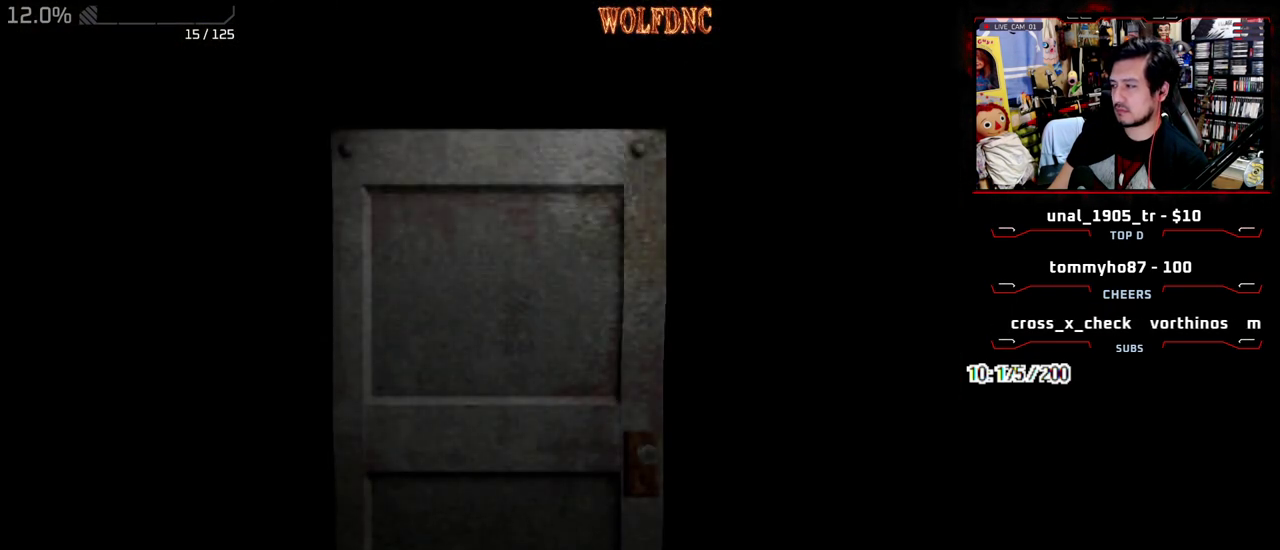
{"buttons": ["DPAD_RIGHT"], "events": [[317, "DPAD_RIGHT", "down"]]}
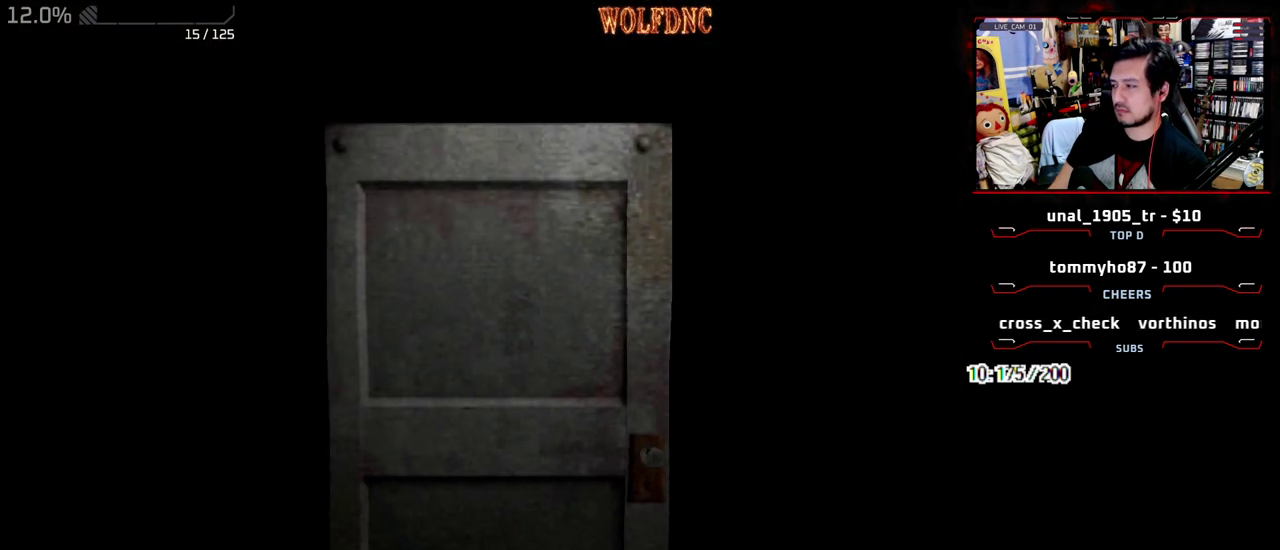
{"buttons": ["SQUARE", "DPAD_RIGHT"], "events": [[150, "SELECT", "down"], [250, "SELECT", "up"], [483, "SQUARE", "down"]]}
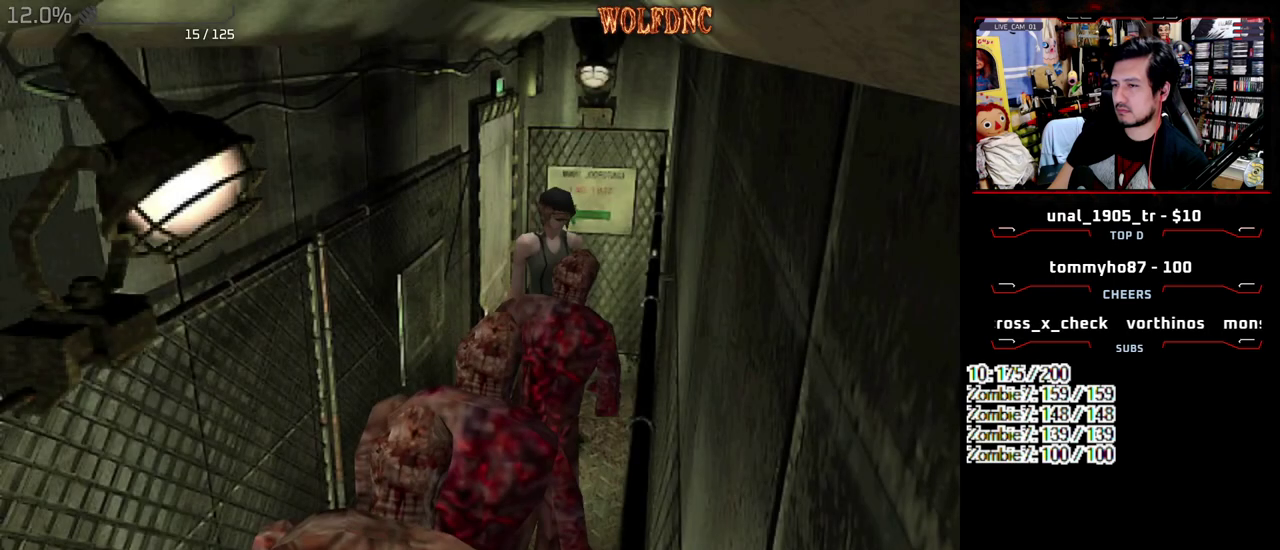
{"buttons": ["CROSS", "SQUARE", "R1", "DPAD_LEFT"]}
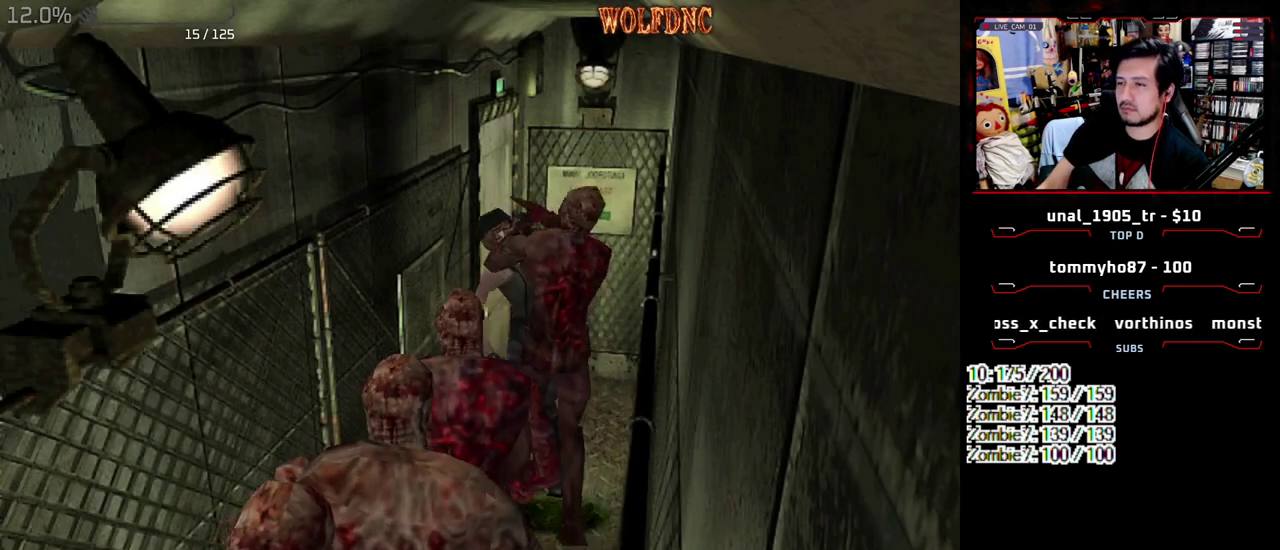
{"buttons": ["R1", "DPAD_RIGHT"]}
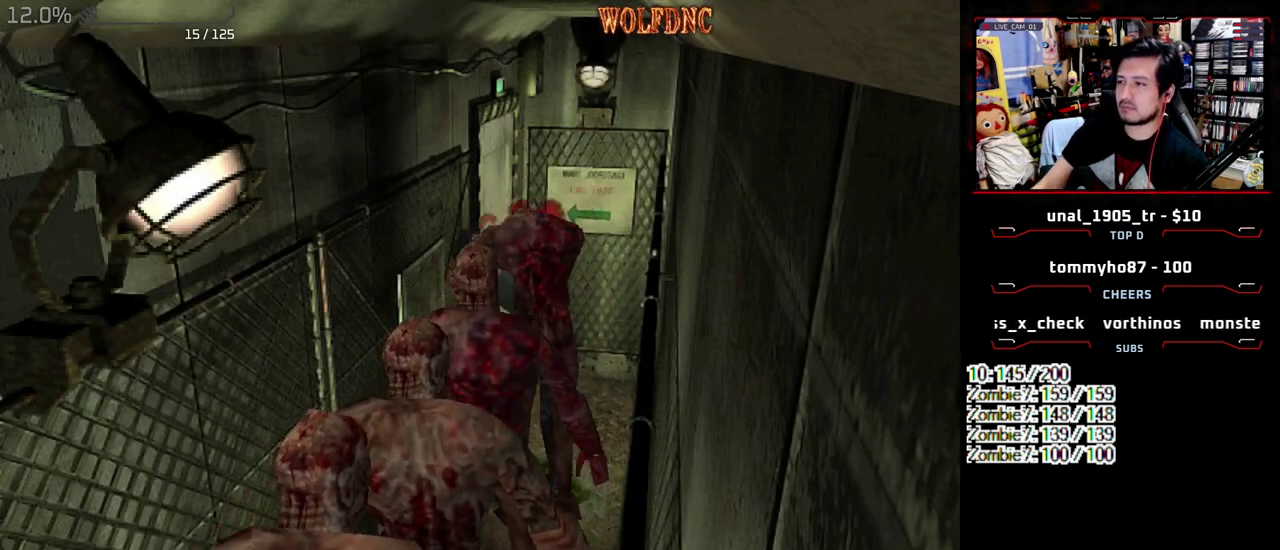
{"buttons": ["CROSS", "DPAD_RIGHT"], "events": [[17, "DPAD_LEFT", "down"], [17, "DPAD_RIGHT", "up"], [17, "DPAD_UP", "down"], [100, "CROSS", "down"], [100, "DPAD_LEFT", "up"], [100, "DPAD_RIGHT", "down"], [100, "DPAD_UP", "up"], [100, "SQUARE", "down"], [150, "SQUARE", "up"], [200, "CROSS", "up"], [200, "DPAD_LEFT", "down"], [200, "DPAD_RIGHT", "up"], [200, "DPAD_UP", "down"], [200, "R1", "up"], [250, "DPAD_RIGHT", "down"], [250, "R1", "down"], [283, "DPAD_LEFT", "up"], [283, "DPAD_UP", "up"], [333, "CROSS", "down"], [333, "DPAD_LEFT", "down"], [383, "CROSS", "up"], [383, "DPAD_RIGHT", "up"], [383, "R1", "up"], [433, "CROSS", "down"], [433, "DPAD_RIGHT", "down"], [433, "DPAD_UP", "down"], [483, "DPAD_LEFT", "up"], [483, "DPAD_UP", "up"]]}